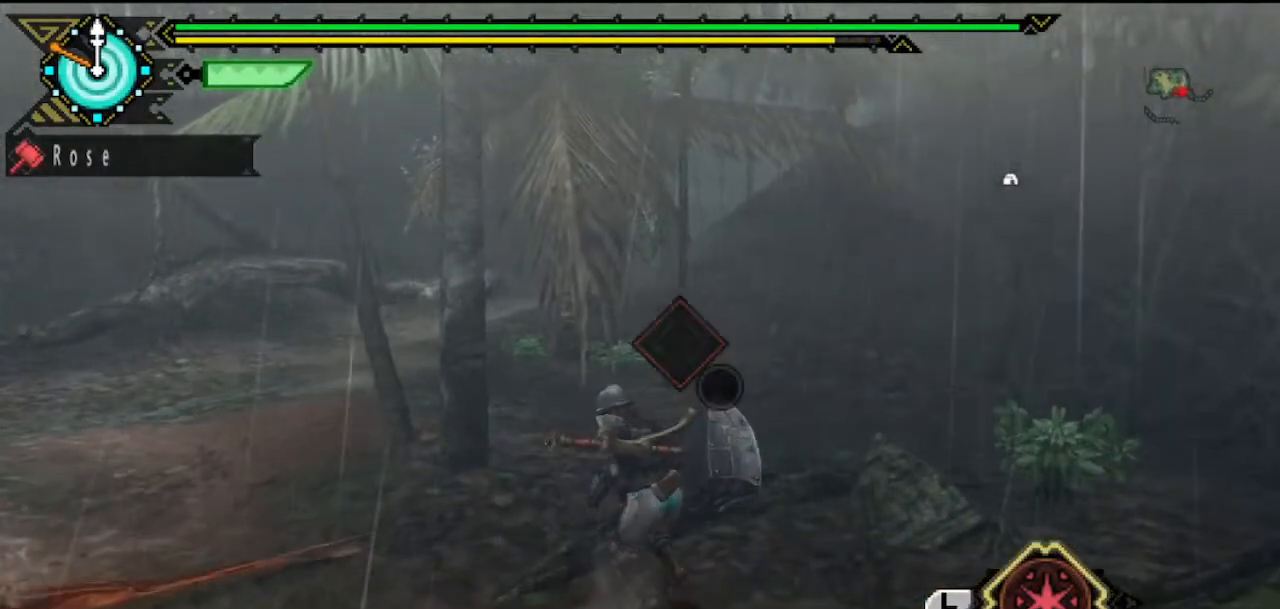
Gameplay with a controller (PlayStation layout); each line is a JSON object with the inputs held at the frame after it. "button_events" lists button changes between this image and that frame as [ms after this image, input, new state], when the widget could be followed in between (sticks are given only as held states). Not read: L3 R2 R3.
{"buttons": [], "left_stick": "center", "right_stick": "center", "button_events": [[33, "CIRCLE", "up"], [100, "CIRCLE", "down"], [167, "CIRCLE", "up"]]}
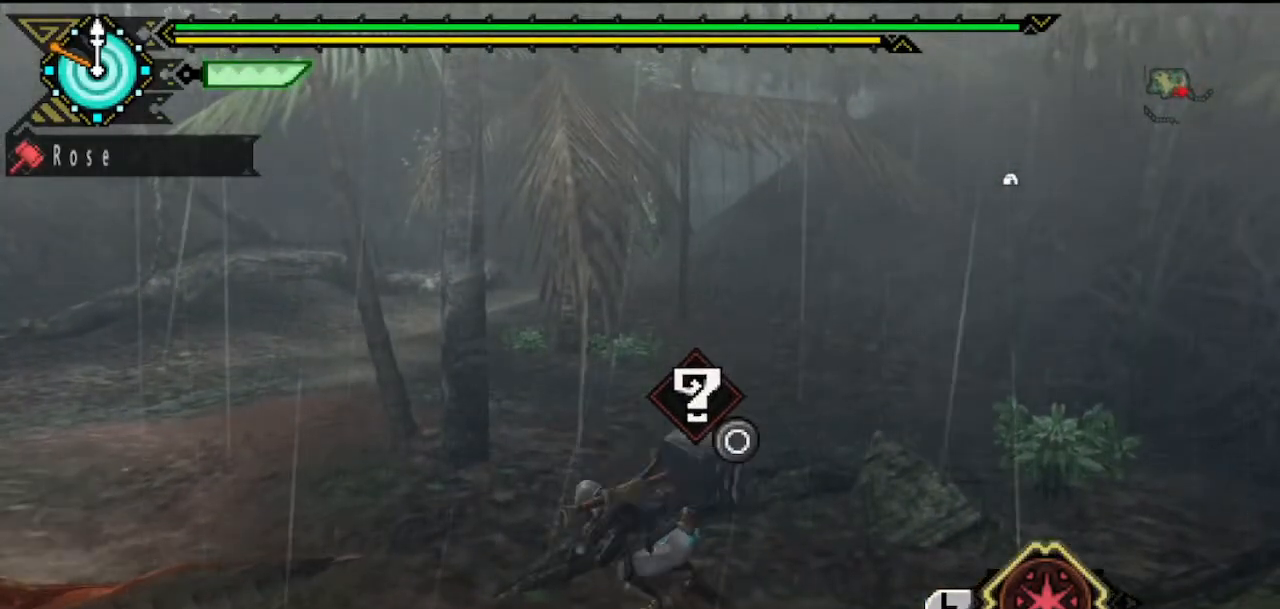
{"buttons": [], "left_stick": "center", "right_stick": "center", "button_events": []}
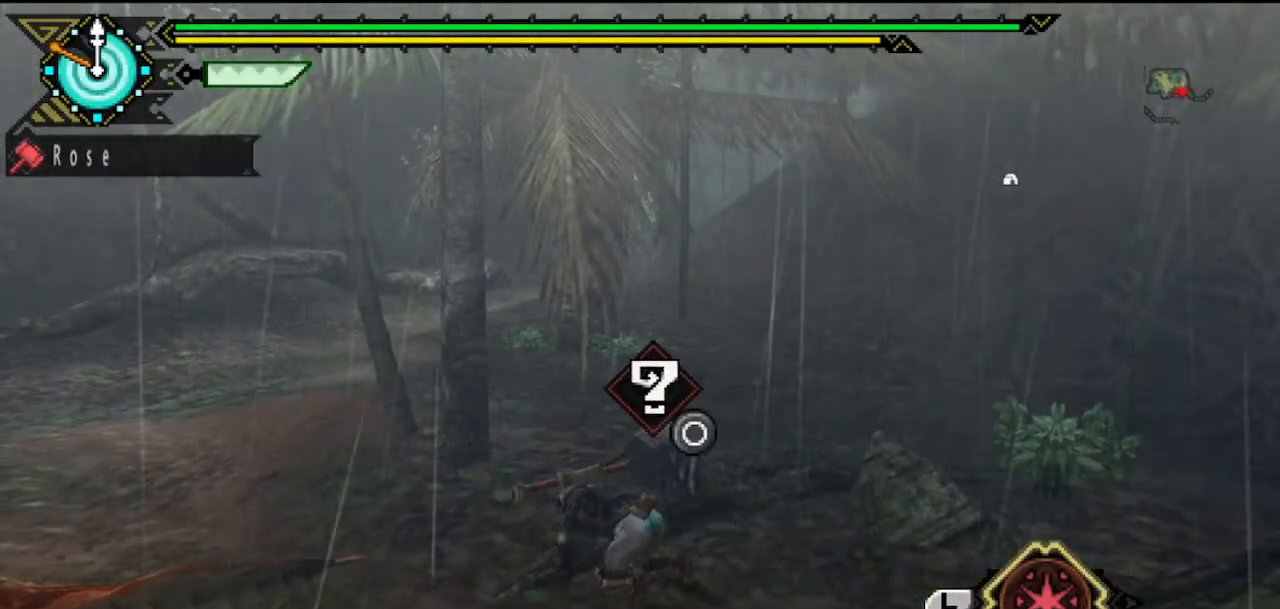
{"buttons": [], "left_stick": "center", "right_stick": "center", "button_events": []}
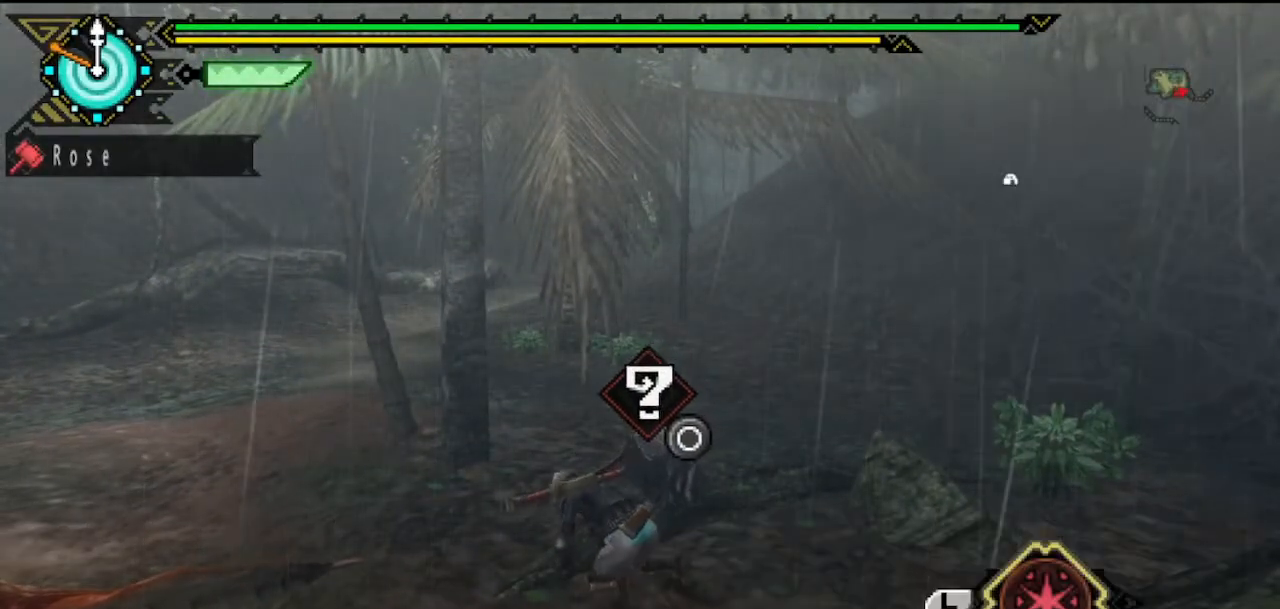
{"buttons": [], "left_stick": "center", "right_stick": "center", "button_events": []}
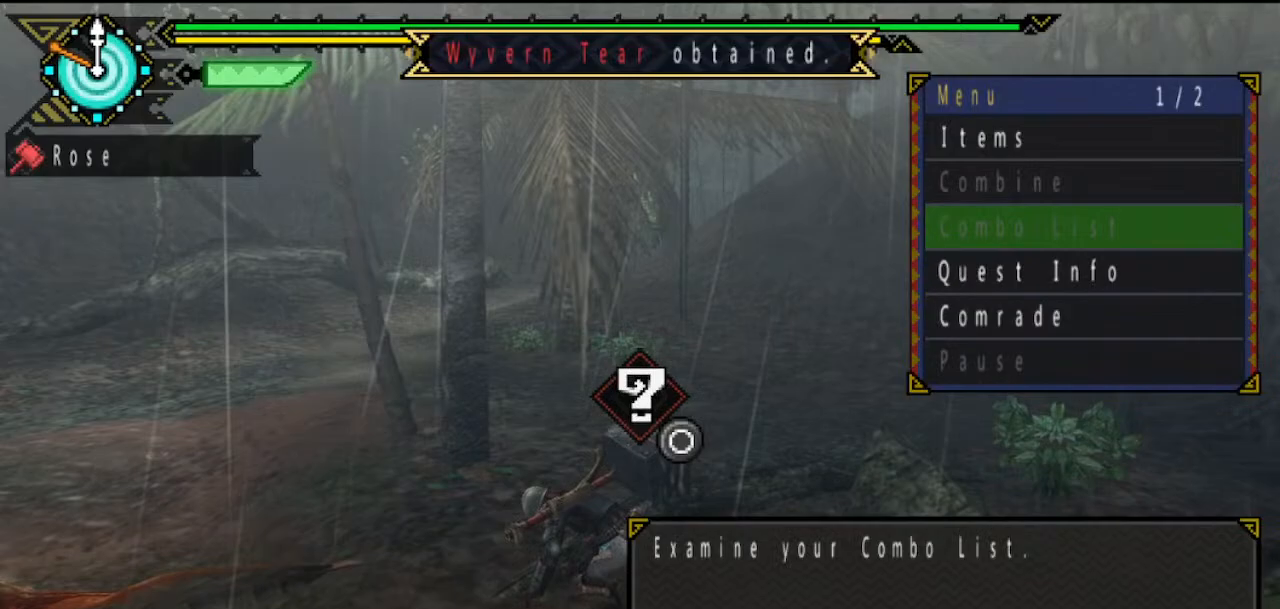
{"buttons": [], "left_stick": "center", "right_stick": "center", "button_events": [[150, "DPAD_DOWN", "down"], [283, "DPAD_DOWN", "up"], [317, "CIRCLE", "down"], [417, "CIRCLE", "up"]]}
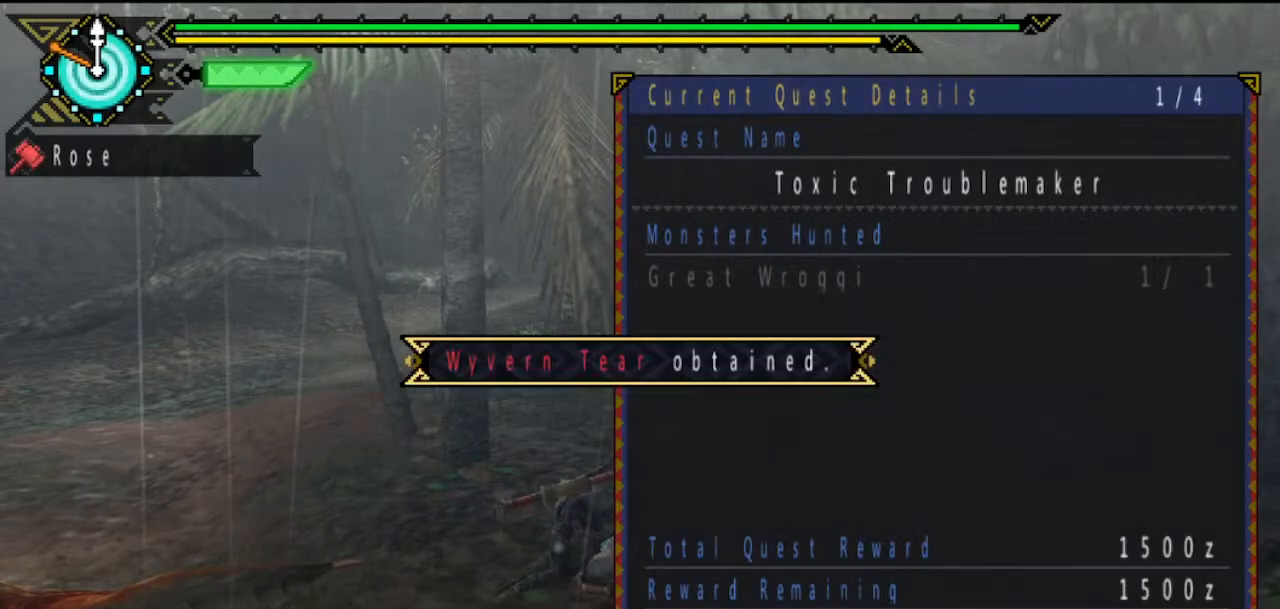
{"buttons": [], "left_stick": "center", "right_stick": "center", "button_events": []}
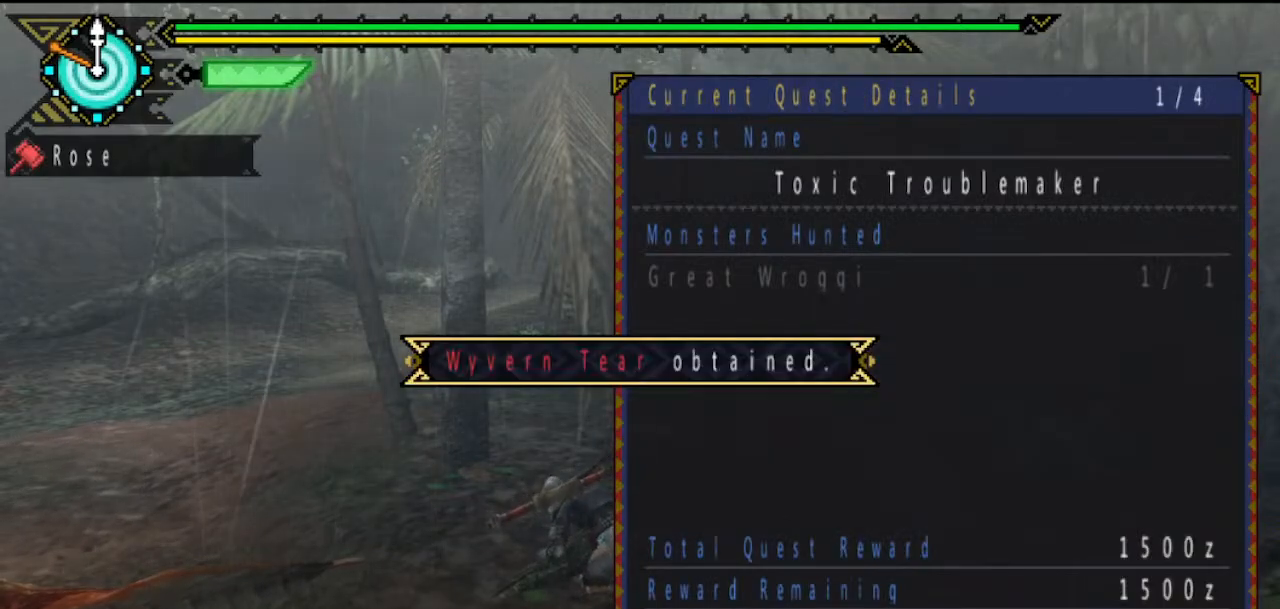
{"buttons": [], "left_stick": "left", "right_stick": "center", "button_events": []}
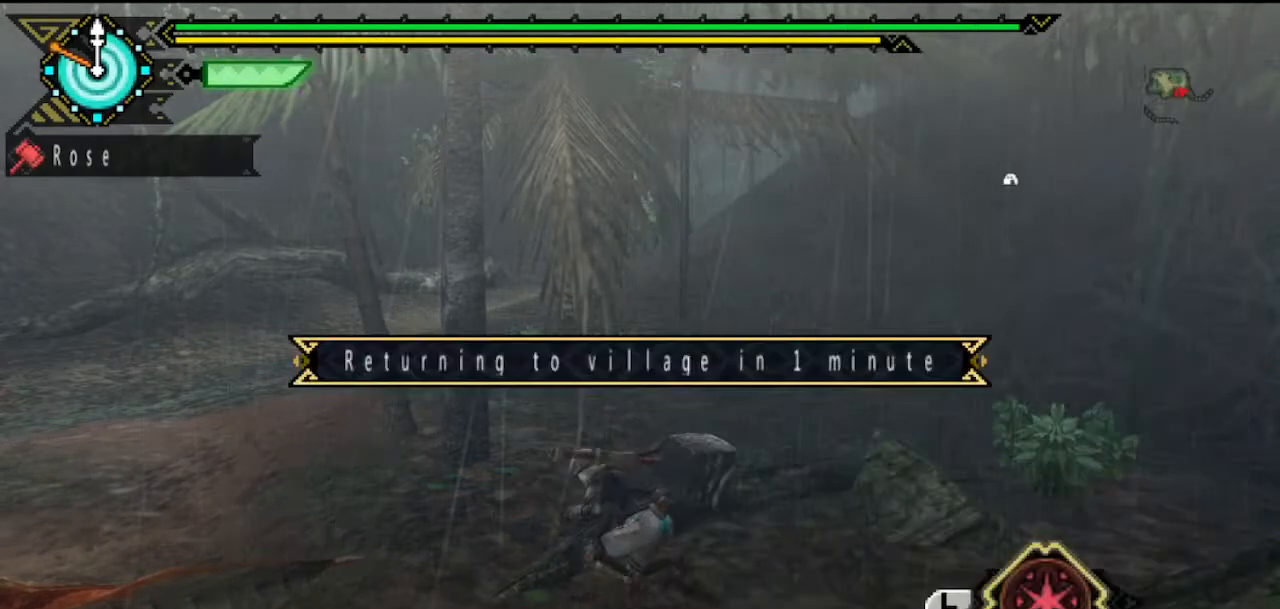
{"buttons": [], "left_stick": "left", "right_stick": "center", "button_events": []}
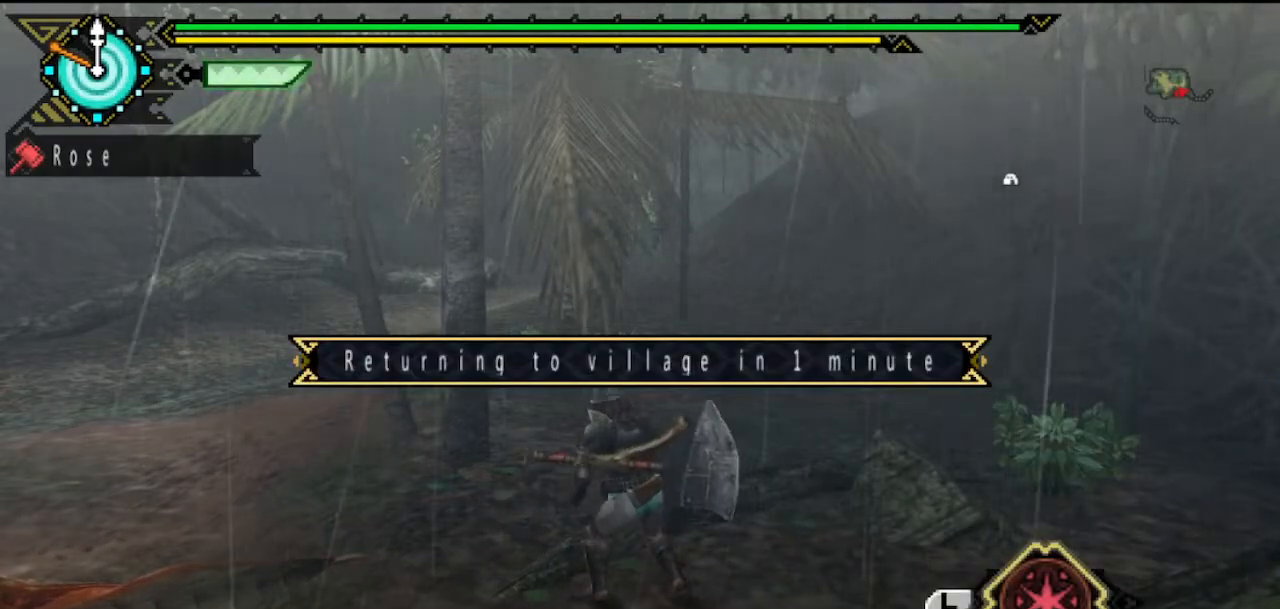
{"buttons": [], "left_stick": "left", "right_stick": "center", "button_events": []}
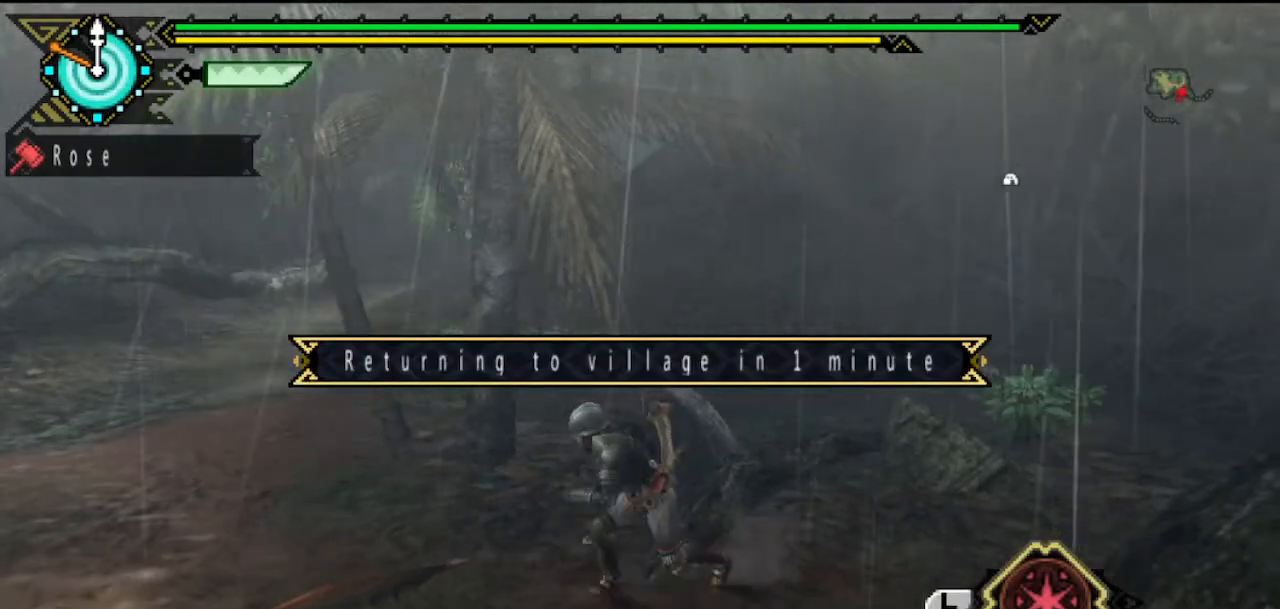
{"buttons": [], "left_stick": "down-left", "right_stick": "center", "button_events": []}
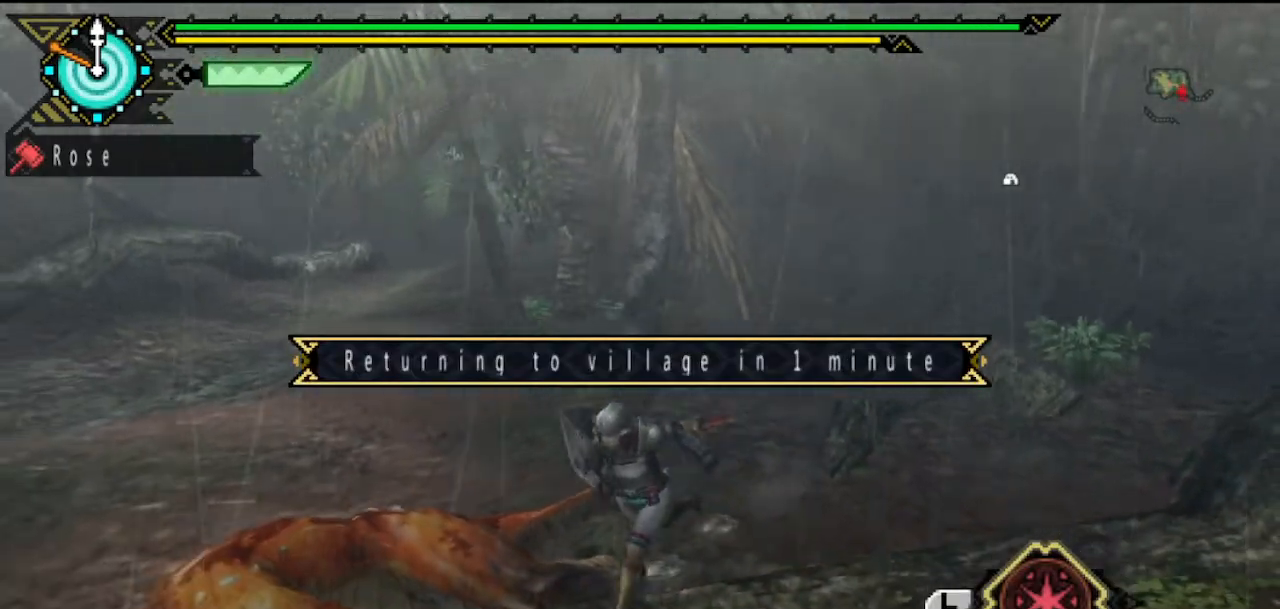
{"buttons": [], "left_stick": "down-left", "right_stick": "left", "button_events": [[33, "CIRCLE", "down"], [33, "TRIANGLE", "down"], [150, "CIRCLE", "up"], [150, "TRIANGLE", "up"]]}
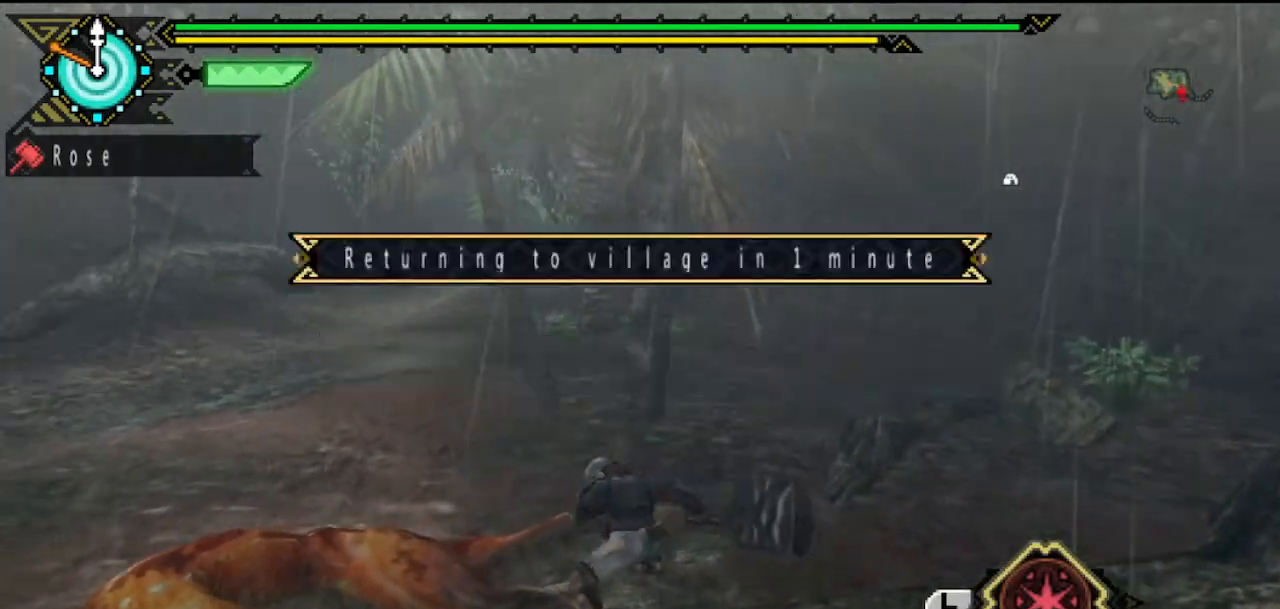
{"buttons": [], "left_stick": "down-left", "right_stick": "right", "button_events": []}
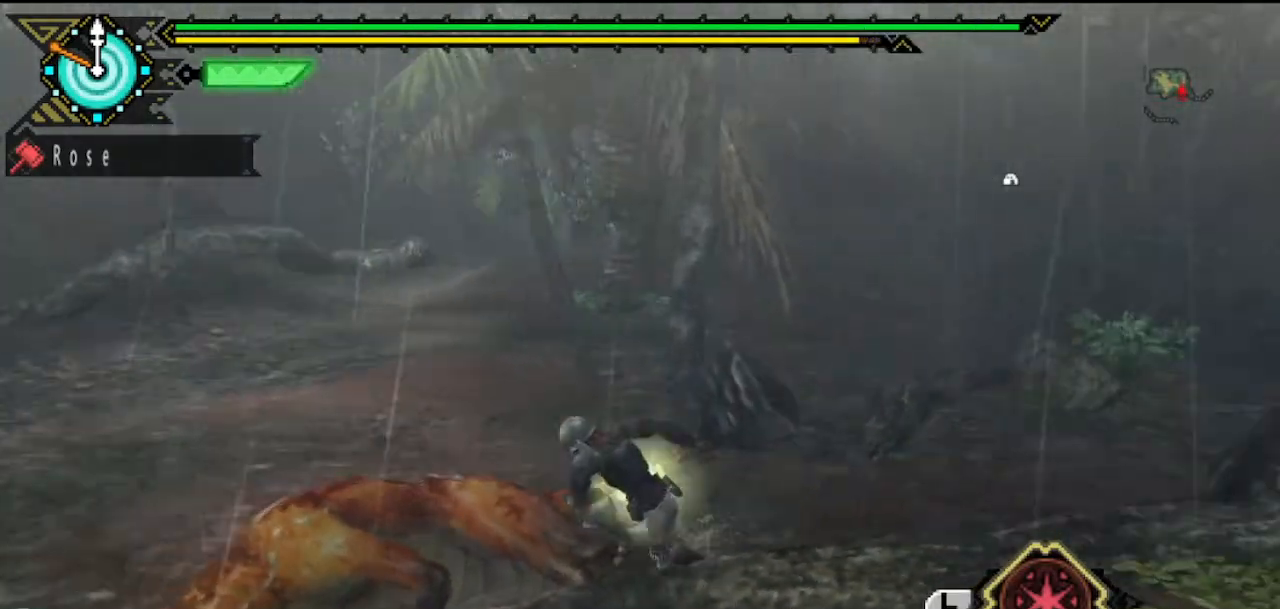
{"buttons": [], "left_stick": "down-right", "right_stick": "right", "button_events": []}
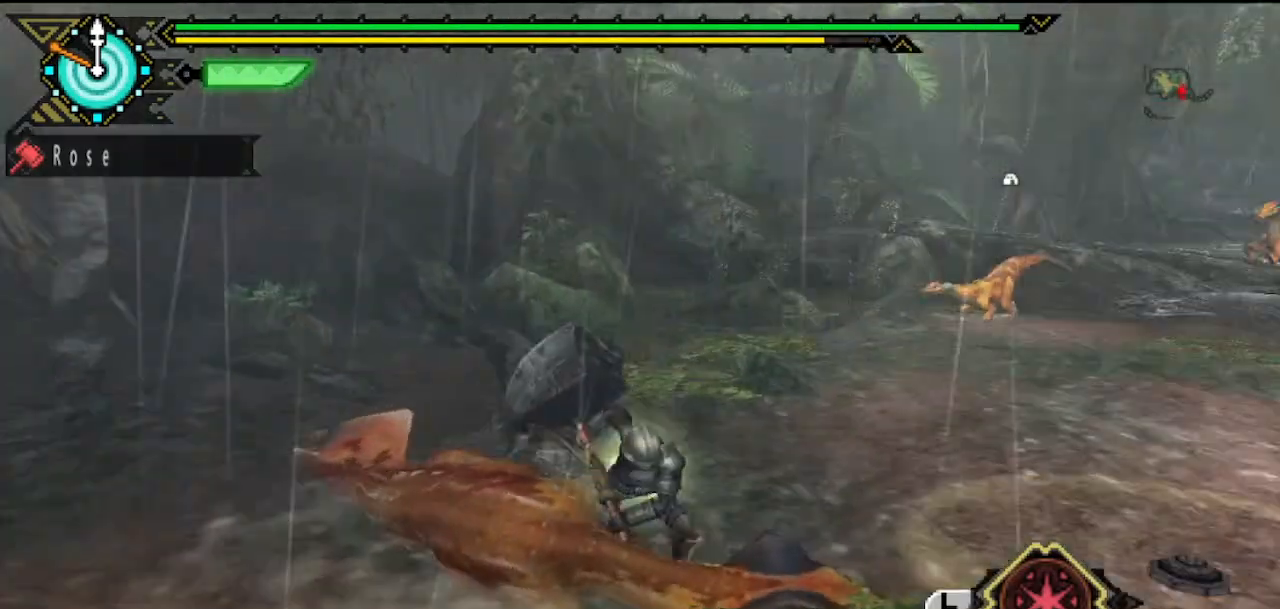
{"buttons": [], "left_stick": "up", "right_stick": "center", "button_events": []}
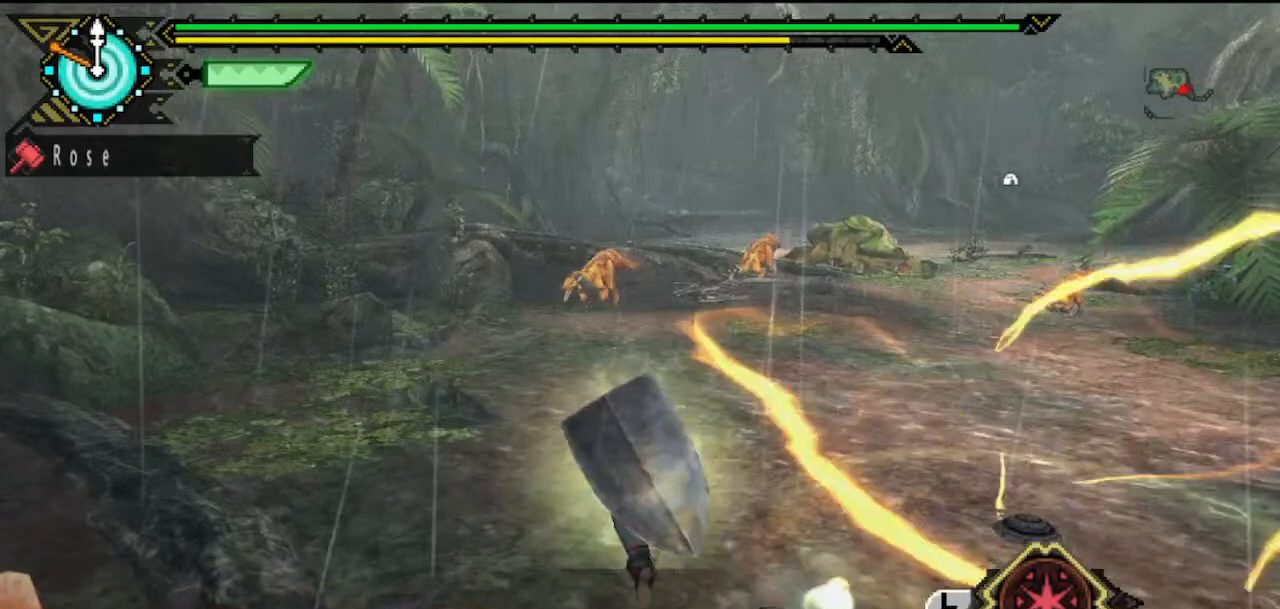
{"buttons": [], "left_stick": "up", "right_stick": "center", "button_events": []}
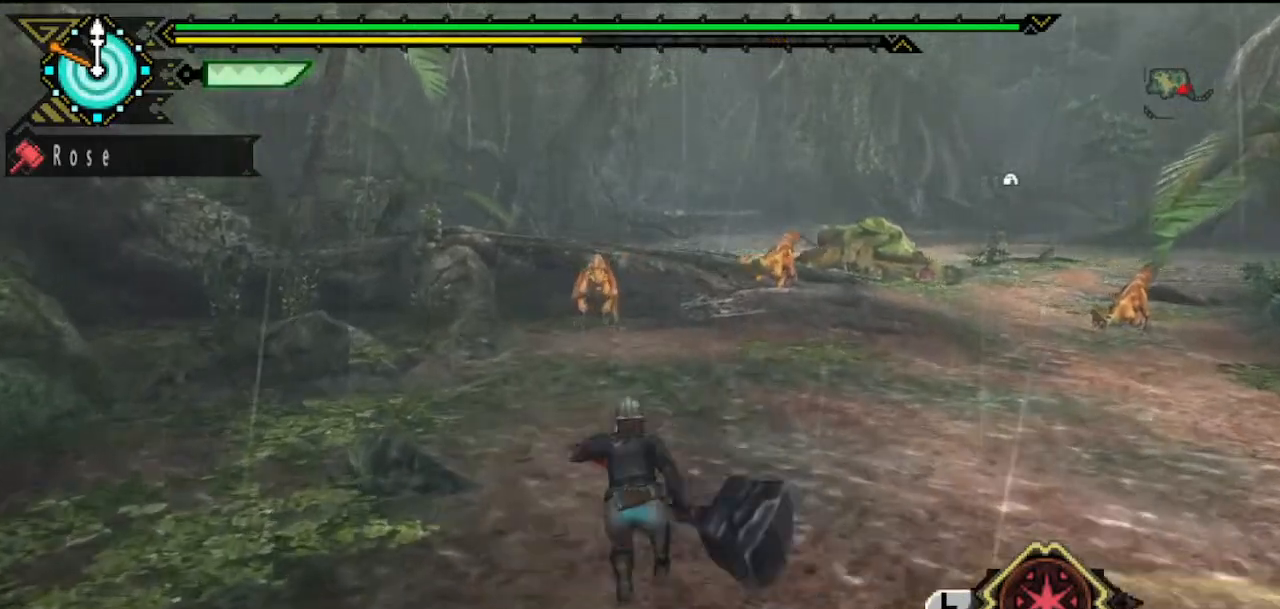
{"buttons": [], "left_stick": "center", "right_stick": "center", "button_events": []}
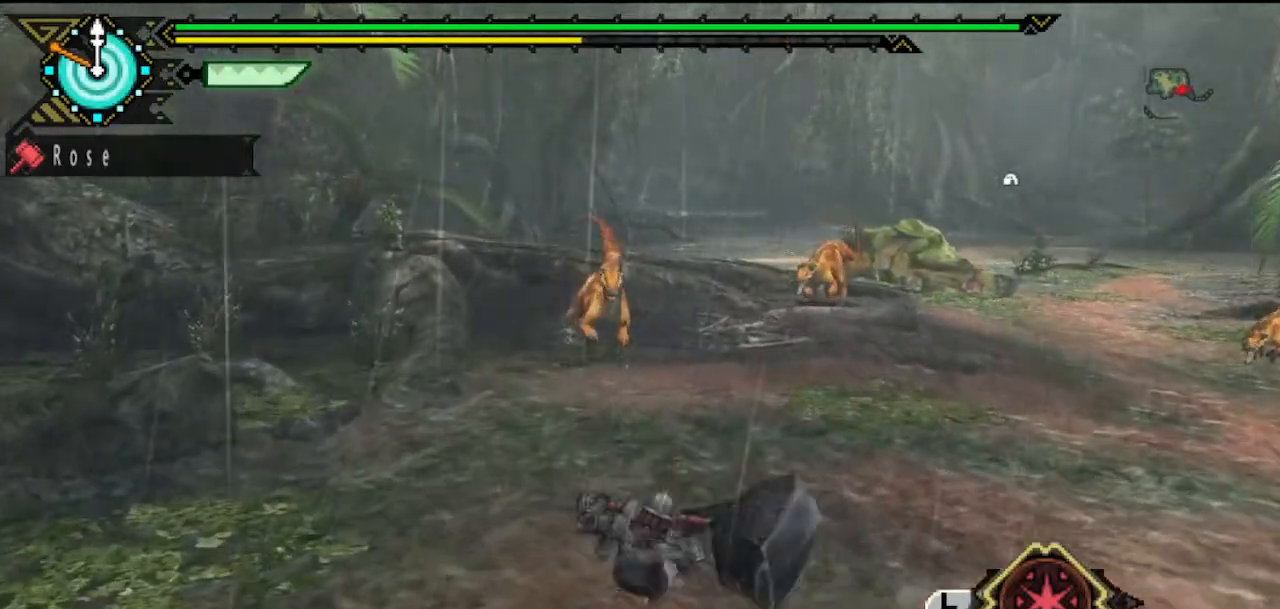
{"buttons": [], "left_stick": "right", "right_stick": "center", "button_events": []}
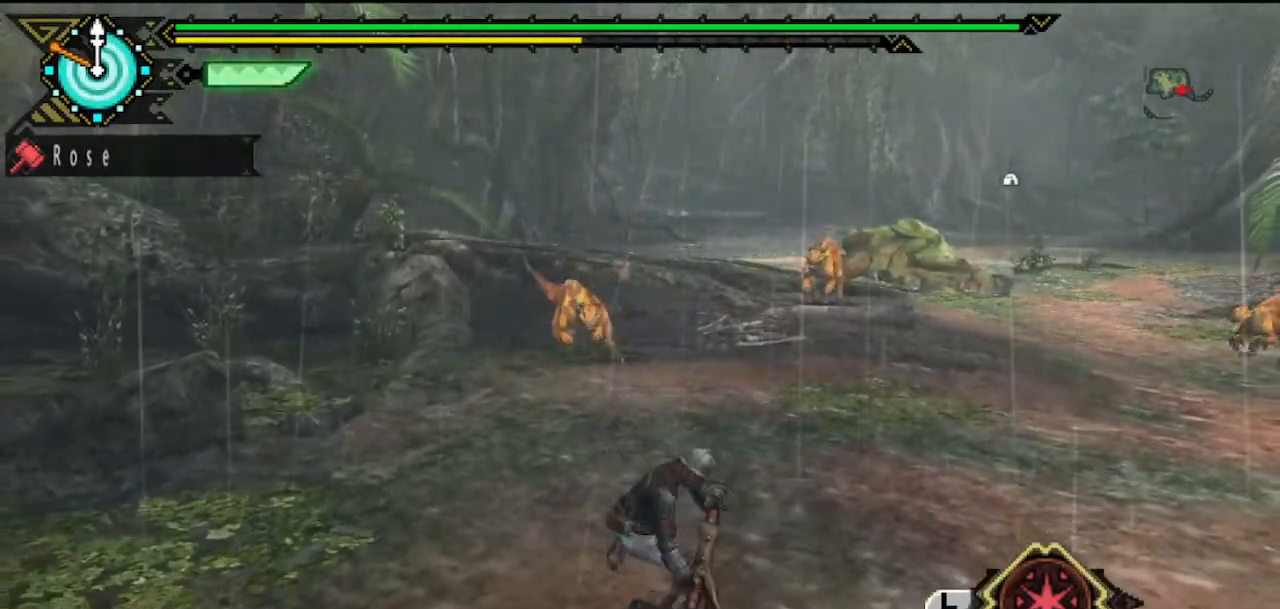
{"buttons": [], "left_stick": "down-right", "right_stick": "center", "button_events": []}
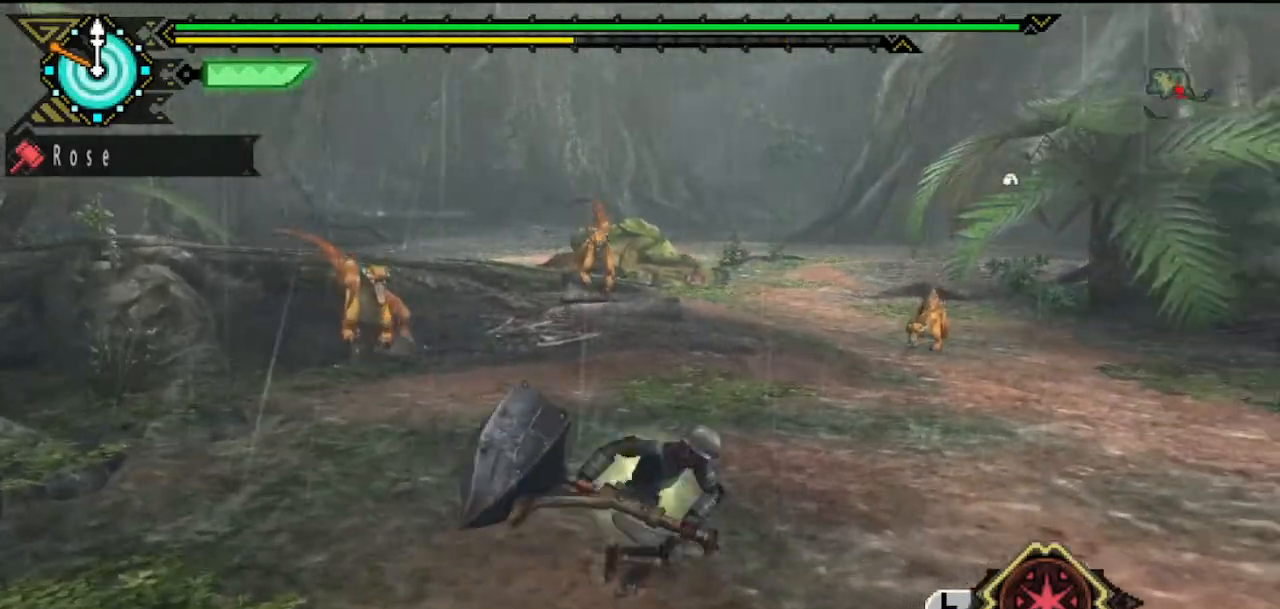
{"buttons": [], "left_stick": "up-right", "right_stick": "center", "button_events": []}
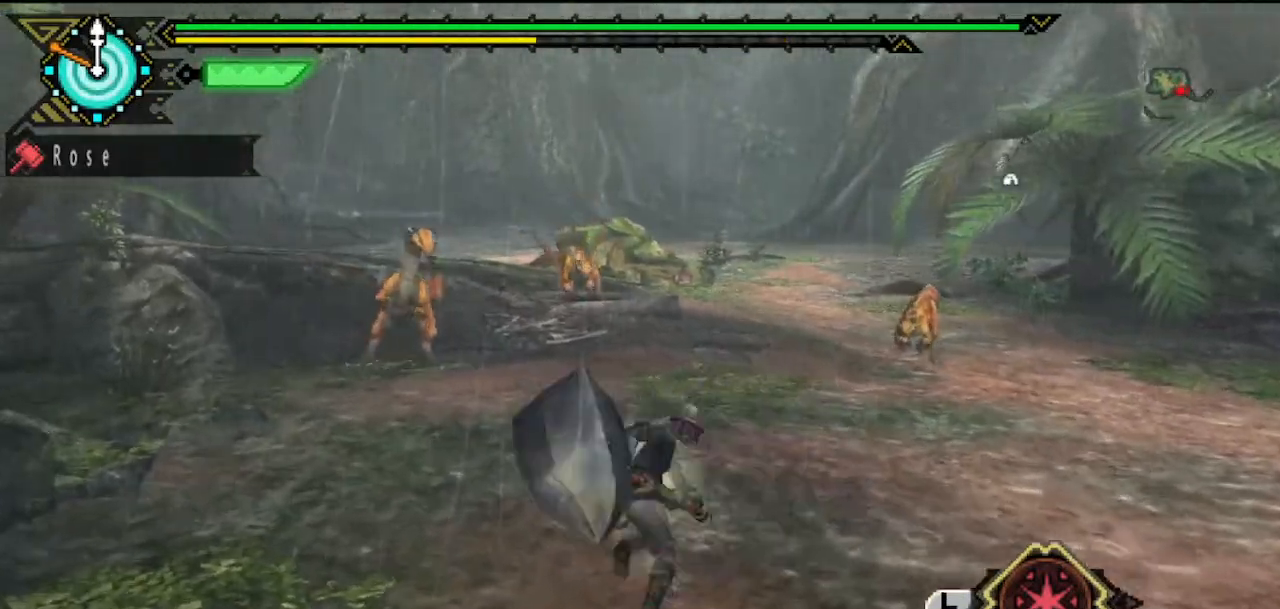
{"buttons": [], "left_stick": "up-left", "right_stick": "center", "button_events": []}
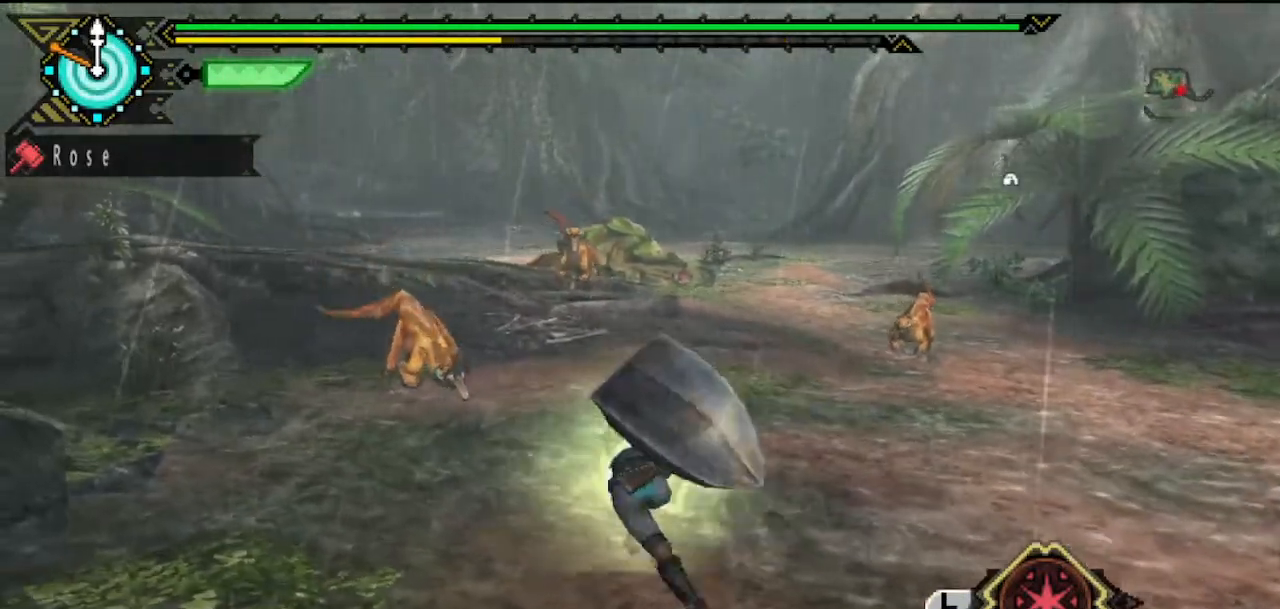
{"buttons": ["TRIANGLE"], "left_stick": "up-left", "right_stick": "center", "button_events": [[500, "TRIANGLE", "down"]]}
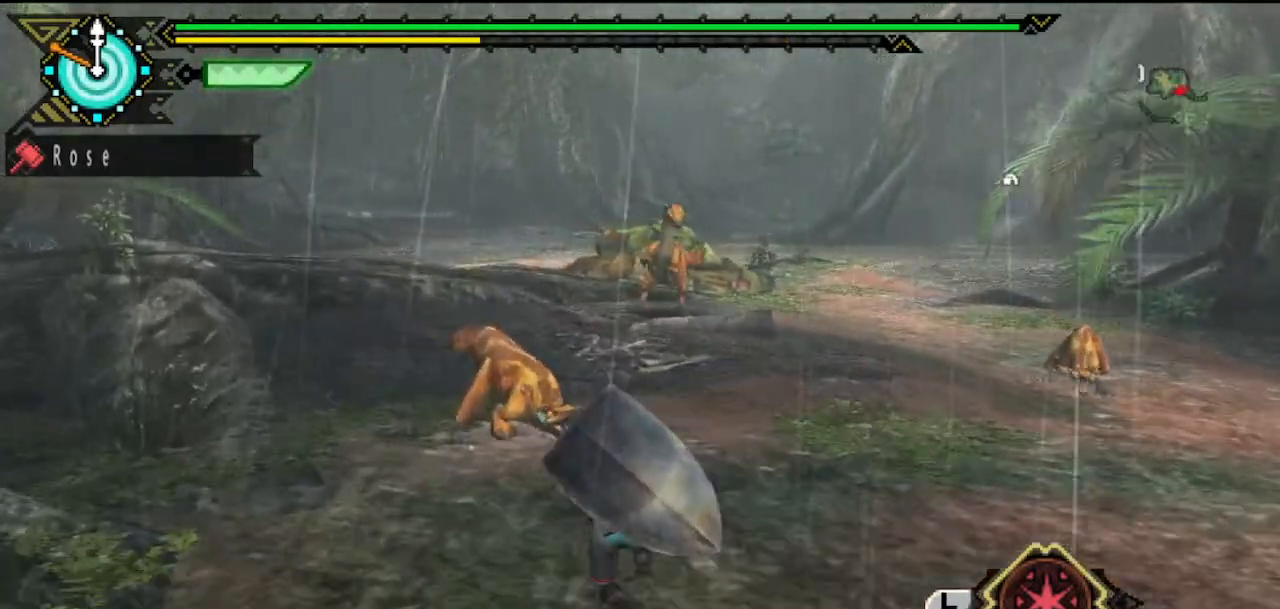
{"buttons": ["TRIANGLE"], "left_stick": "up-left", "right_stick": "center", "button_events": [[67, "TRIANGLE", "up"], [167, "TRIANGLE", "down"], [233, "TRIANGLE", "up"], [333, "TRIANGLE", "down"], [400, "TRIANGLE", "up"], [467, "TRIANGLE", "down"]]}
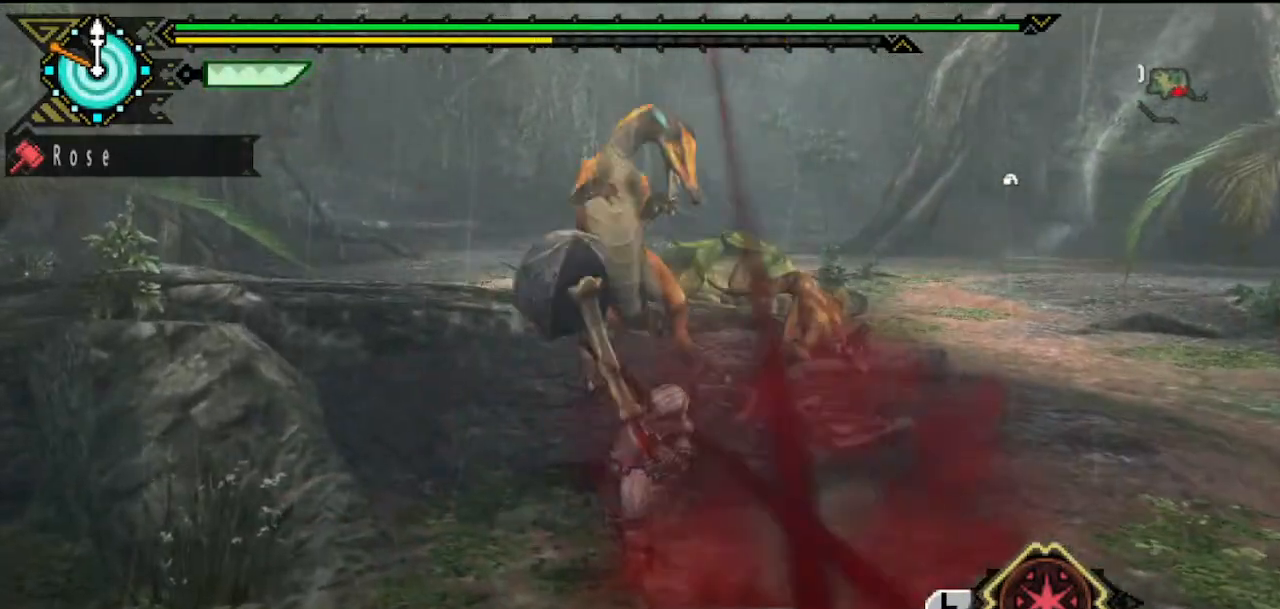
{"buttons": [], "left_stick": "up-left", "right_stick": "center", "button_events": [[67, "TRIANGLE", "up"], [200, "TRIANGLE", "down"], [267, "TRIANGLE", "up"]]}